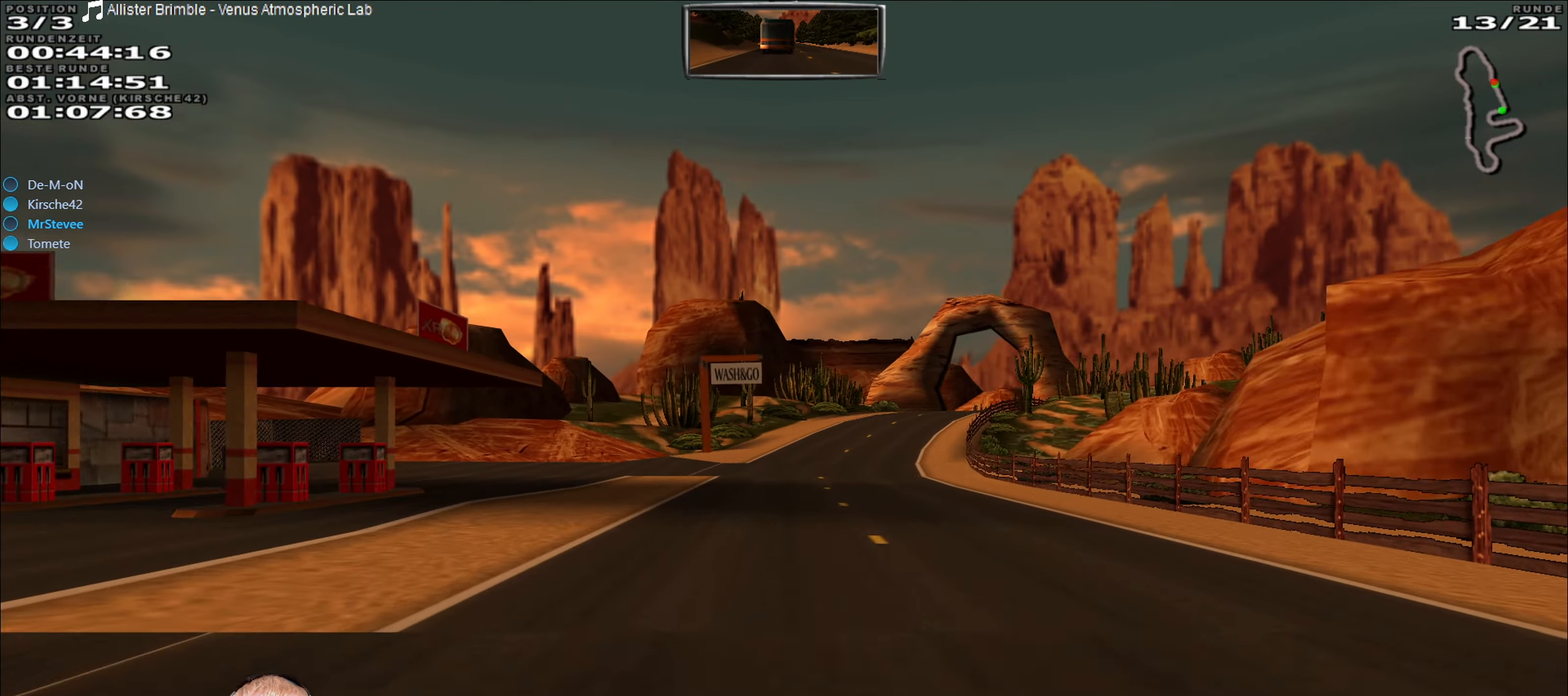
Gameplay with a controller (Xbox layout); each line is a JSON object with the inputs held at the frame after it (dt_ms = milliseconds from this image to that frame). "events" lists button and stick changes between this image and that frame as [ms after this image, input, new state], when the widget could be followed in between. Not read: A L3 R3.
{"dt_ms": 500, "buttons": ["R2"], "left_stick": "right", "right_stick": "center", "events": [[383, "left_stick", "right"]]}
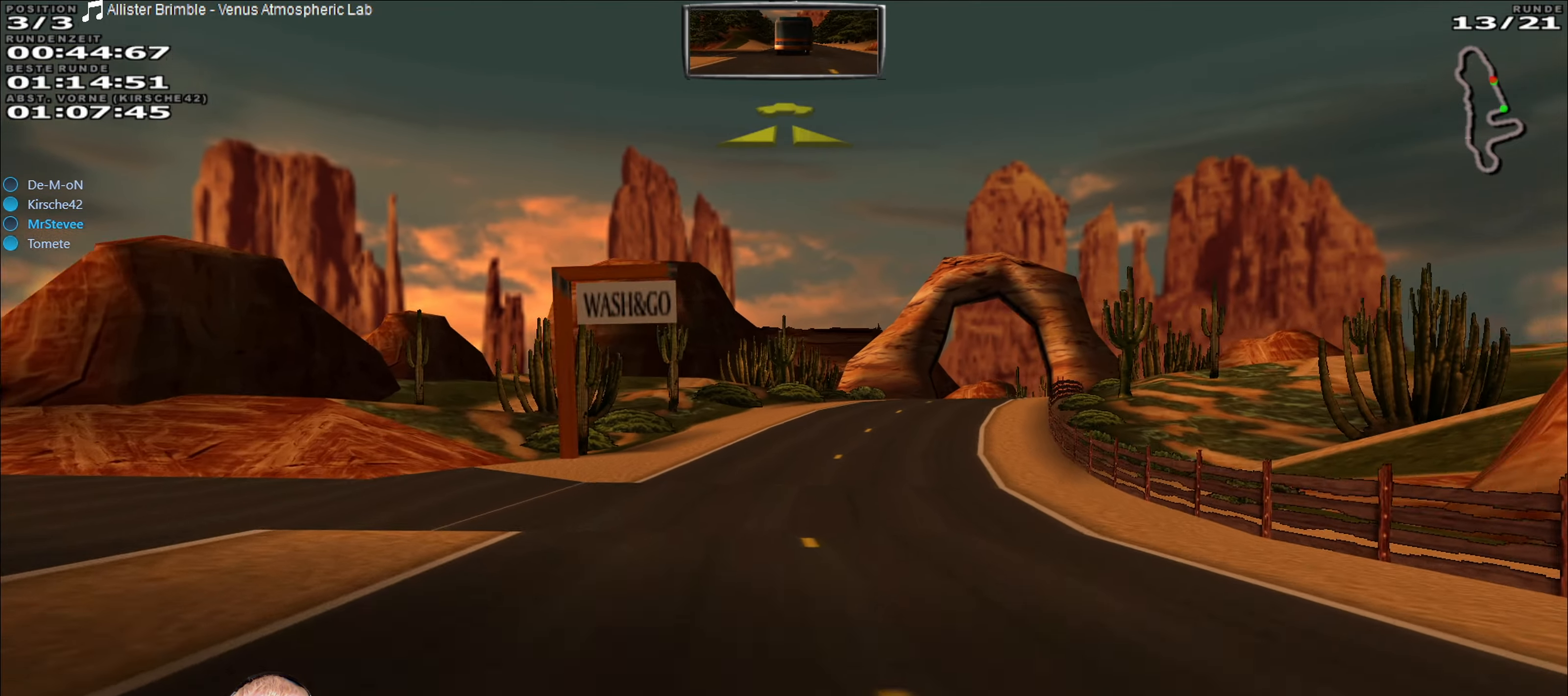
{"dt_ms": 500, "buttons": ["R2"], "left_stick": "center", "right_stick": "center", "events": [[133, "left_stick", "center"], [300, "left_stick", "right"], [450, "left_stick", "center"]]}
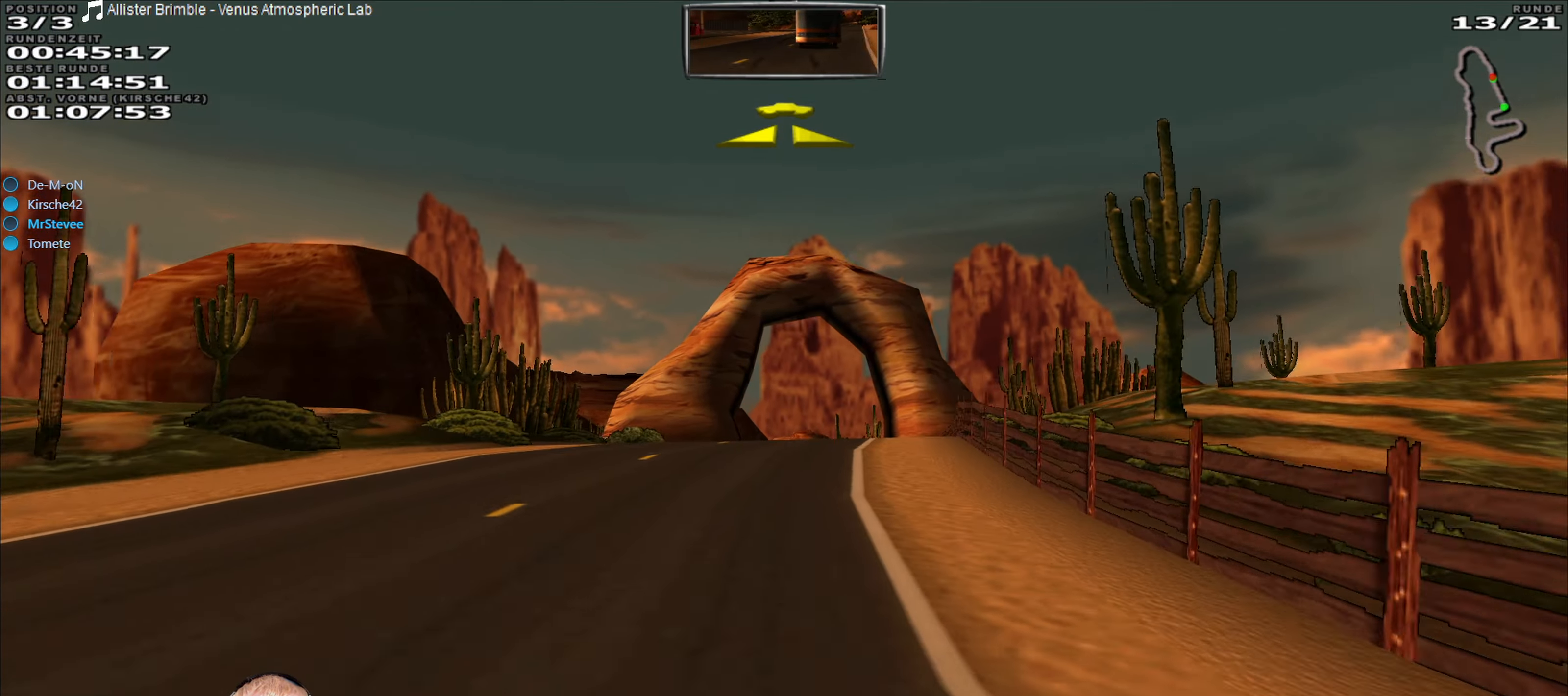
{"dt_ms": 500, "buttons": ["R2"], "left_stick": "center", "right_stick": "center", "events": [[233, "left_stick", "right"], [367, "left_stick", "center"]]}
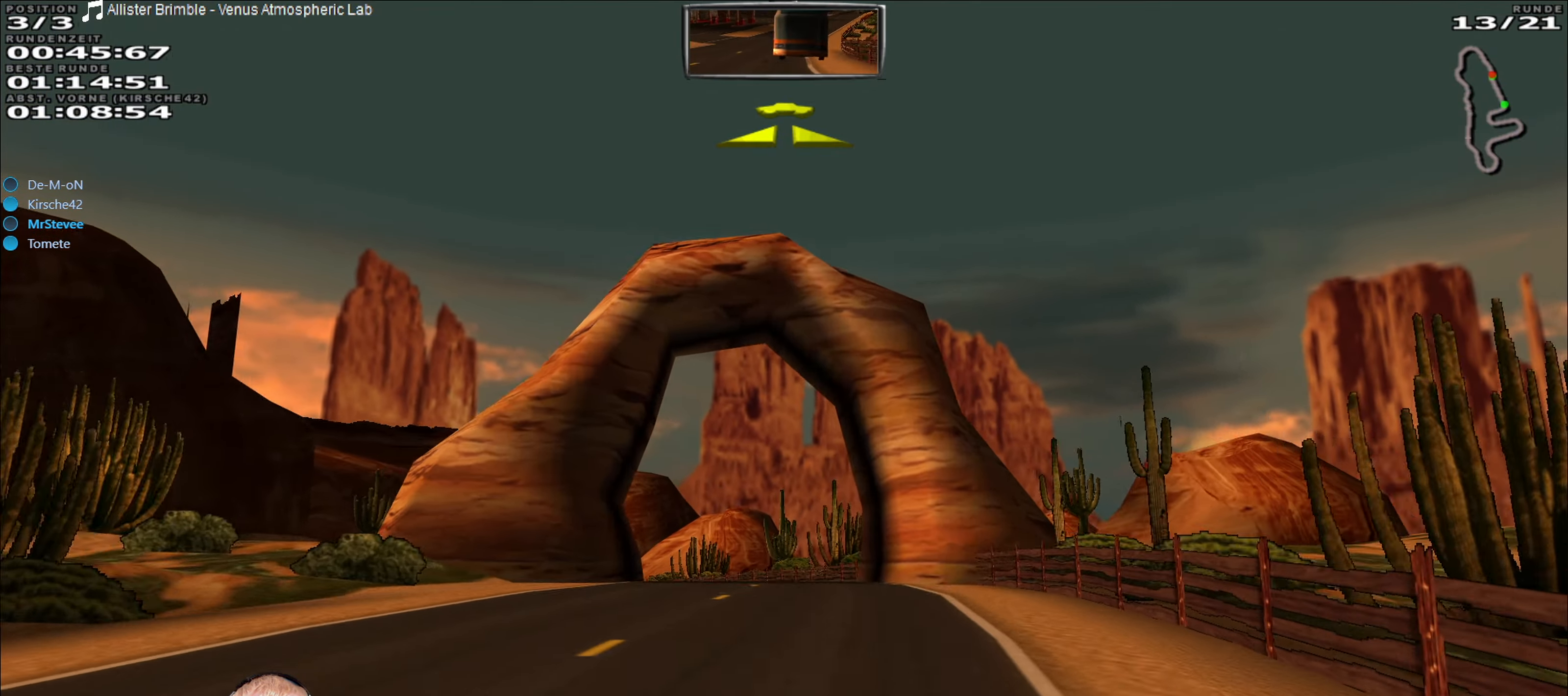
{"dt_ms": 500, "buttons": ["R2"], "left_stick": "down-left", "right_stick": "center", "events": [[217, "left_stick", "down-left"]]}
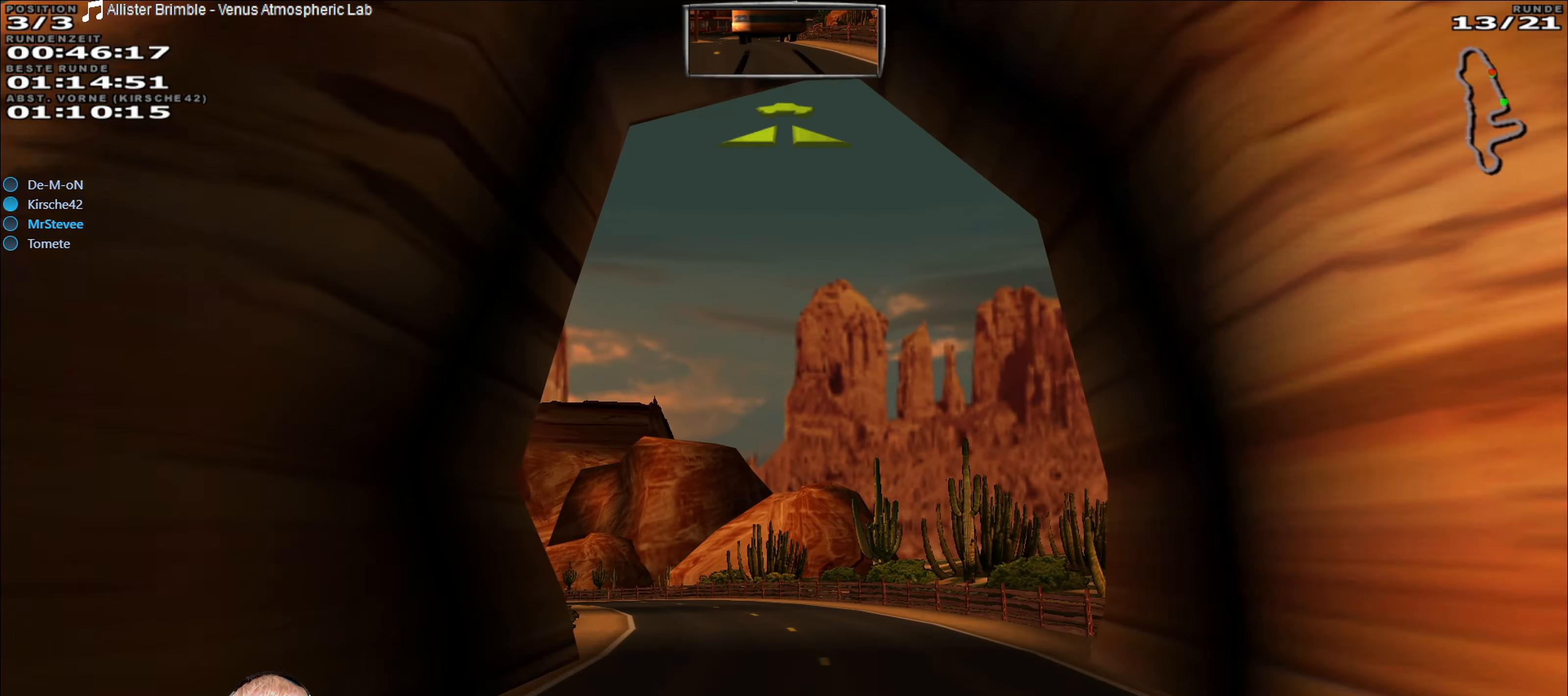
{"dt_ms": 500, "buttons": ["R2"], "left_stick": "down-left", "right_stick": "center", "events": [[33, "left_stick", "center"], [100, "left_stick", "down-left"], [283, "left_stick", "center"], [400, "left_stick", "down-left"]]}
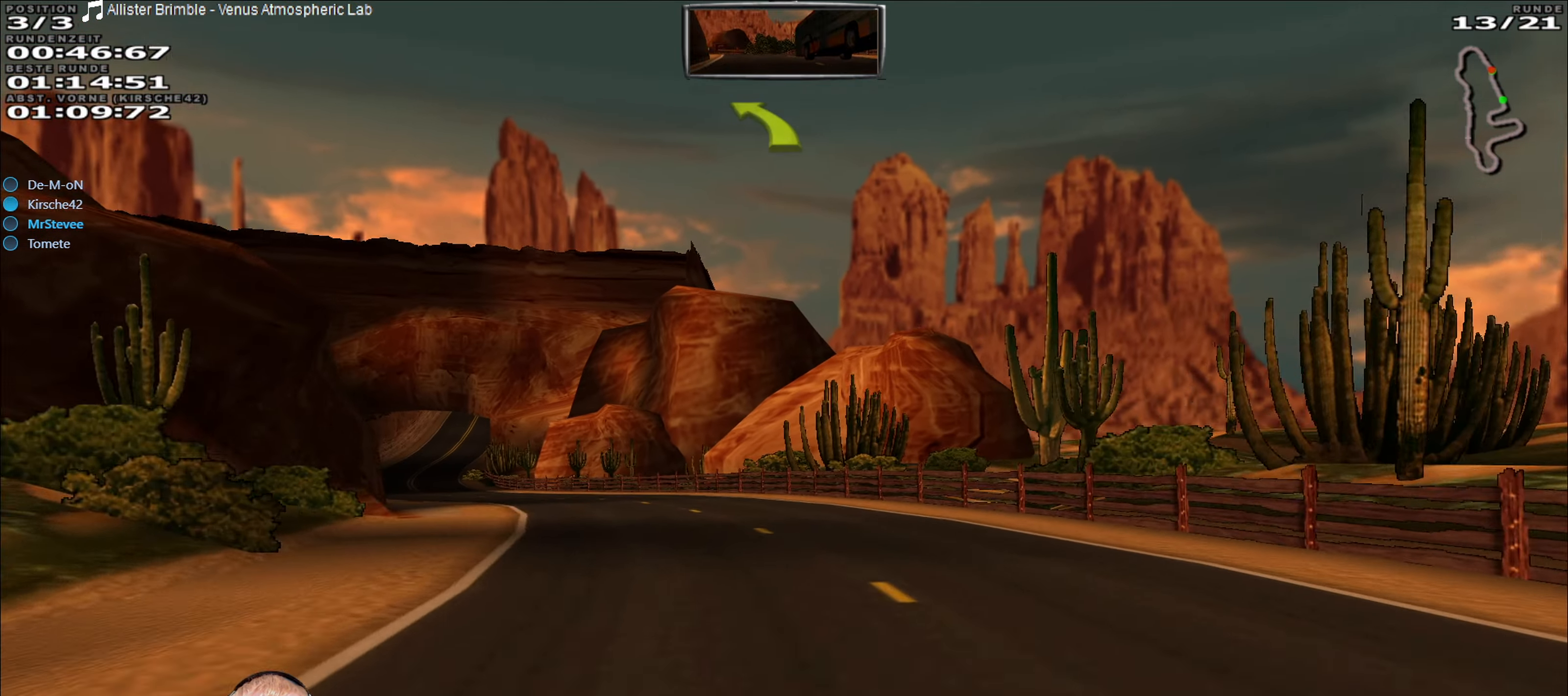
{"dt_ms": 500, "buttons": ["R2"], "left_stick": "down-left", "right_stick": "center", "events": [[117, "left_stick", "center"], [267, "left_stick", "down-left"]]}
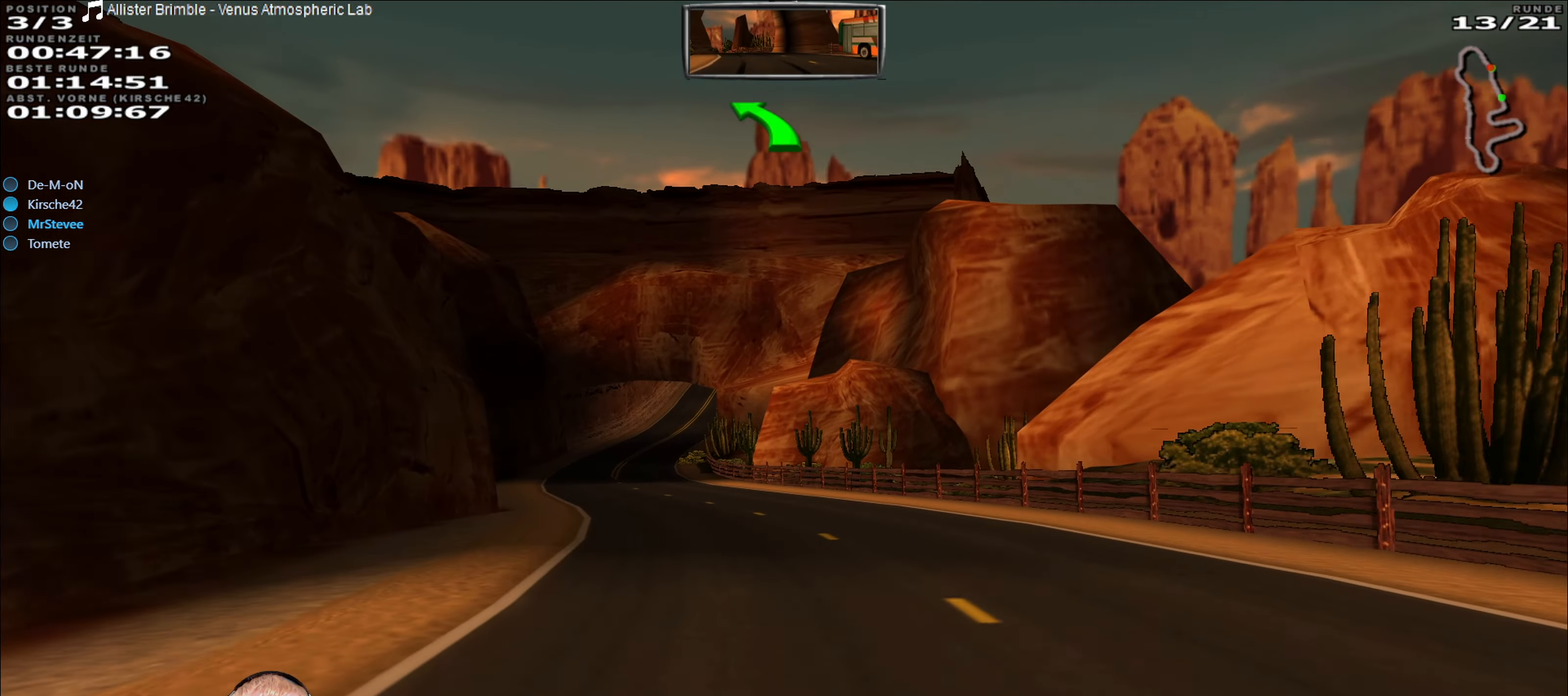
{"dt_ms": 1000, "buttons": ["R2"], "left_stick": "center", "right_stick": "center", "events": [[183, "left_stick", "center"], [517, "left_stick", "right"], [600, "left_stick", "center"]]}
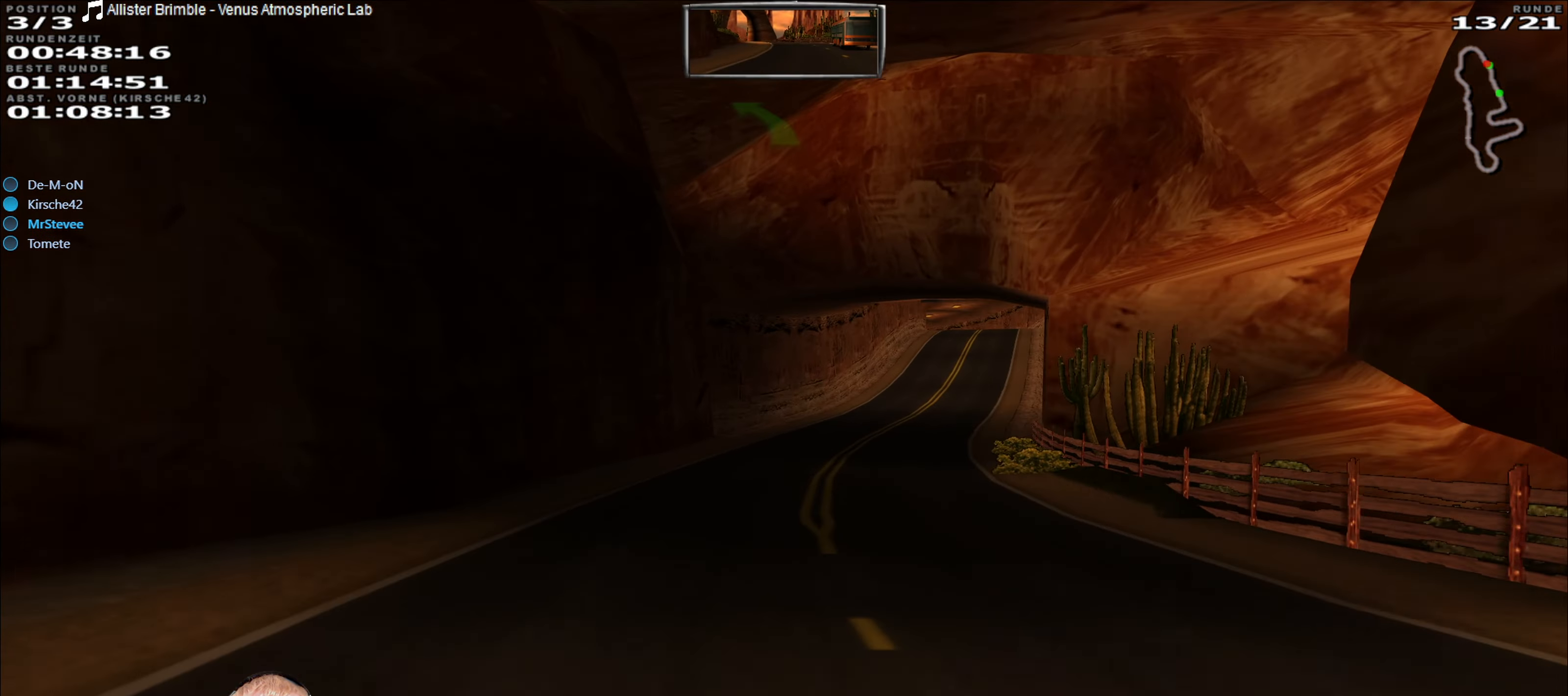
{"dt_ms": 500, "buttons": ["R2"], "left_stick": "center", "right_stick": "center", "events": [[100, "left_stick", "right"], [367, "left_stick", "center"]]}
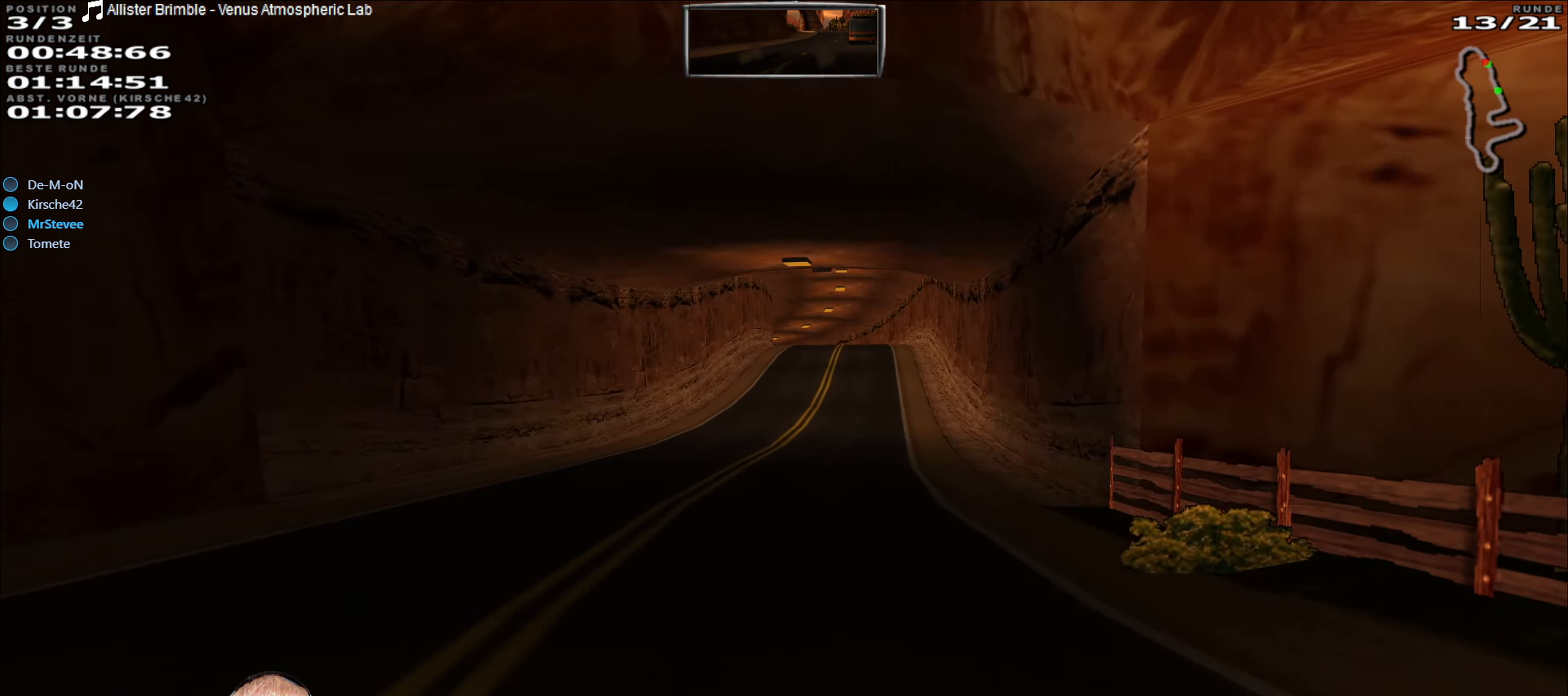
{"dt_ms": 500, "buttons": ["R2"], "left_stick": "center", "right_stick": "center", "events": [[217, "left_stick", "right"], [367, "left_stick", "center"]]}
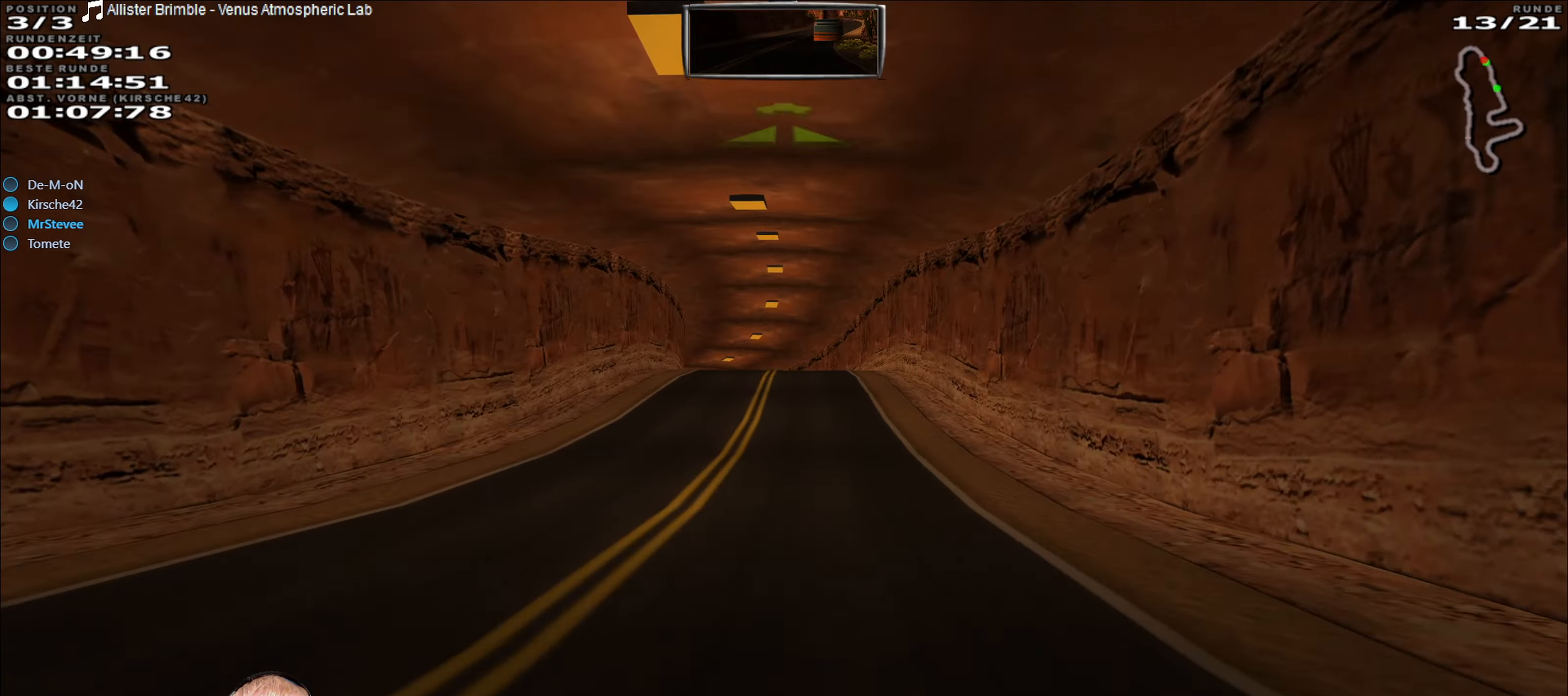
{"dt_ms": 500, "buttons": ["R2"], "left_stick": "center", "right_stick": "center", "events": [[167, "left_stick", "down-left"], [217, "left_stick", "center"]]}
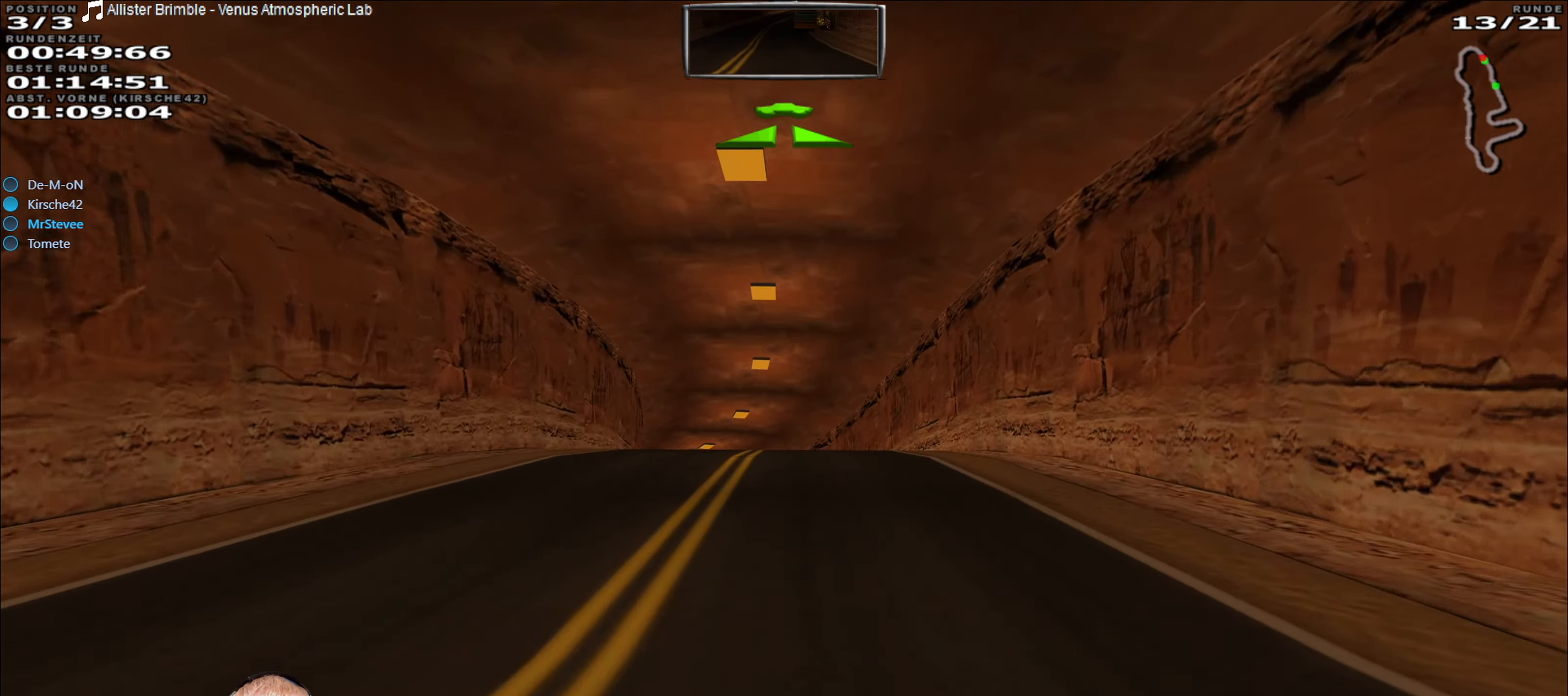
{"dt_ms": 500, "buttons": ["R2"], "left_stick": "center", "right_stick": "center", "events": []}
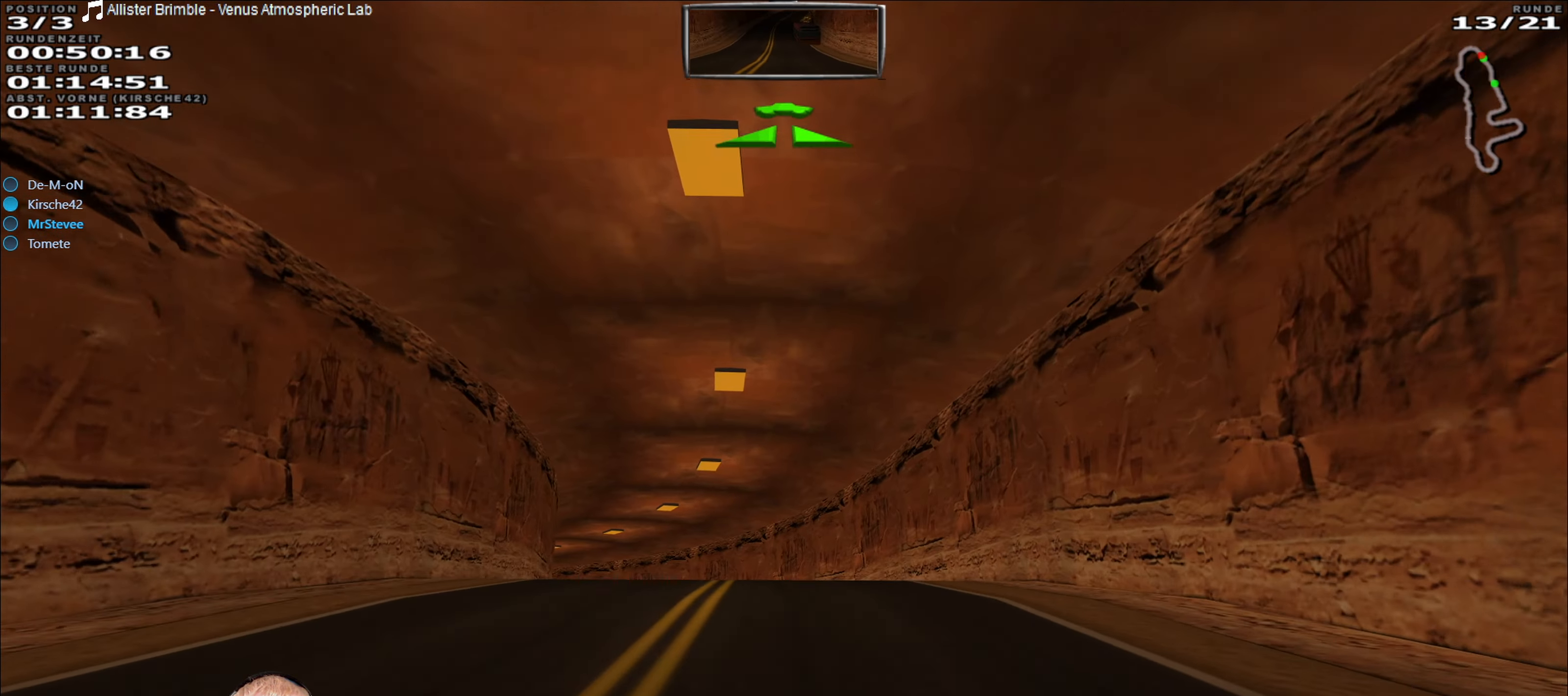
{"dt_ms": 500, "buttons": ["R2"], "left_stick": "center", "right_stick": "center", "events": [[100, "left_stick", "down-left"], [250, "left_stick", "center"]]}
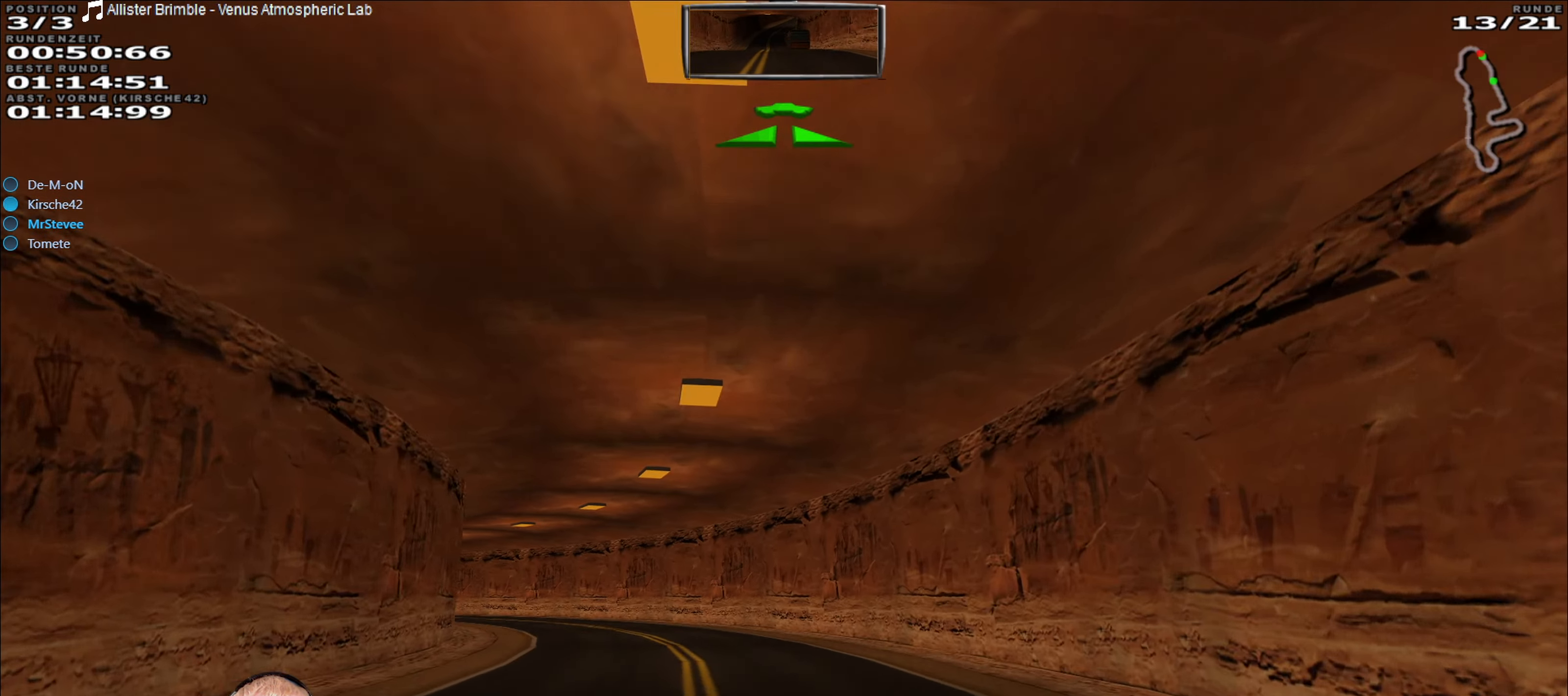
{"dt_ms": 500, "buttons": ["R2"], "left_stick": "down-left", "right_stick": "center", "events": [[117, "left_stick", "down-left"]]}
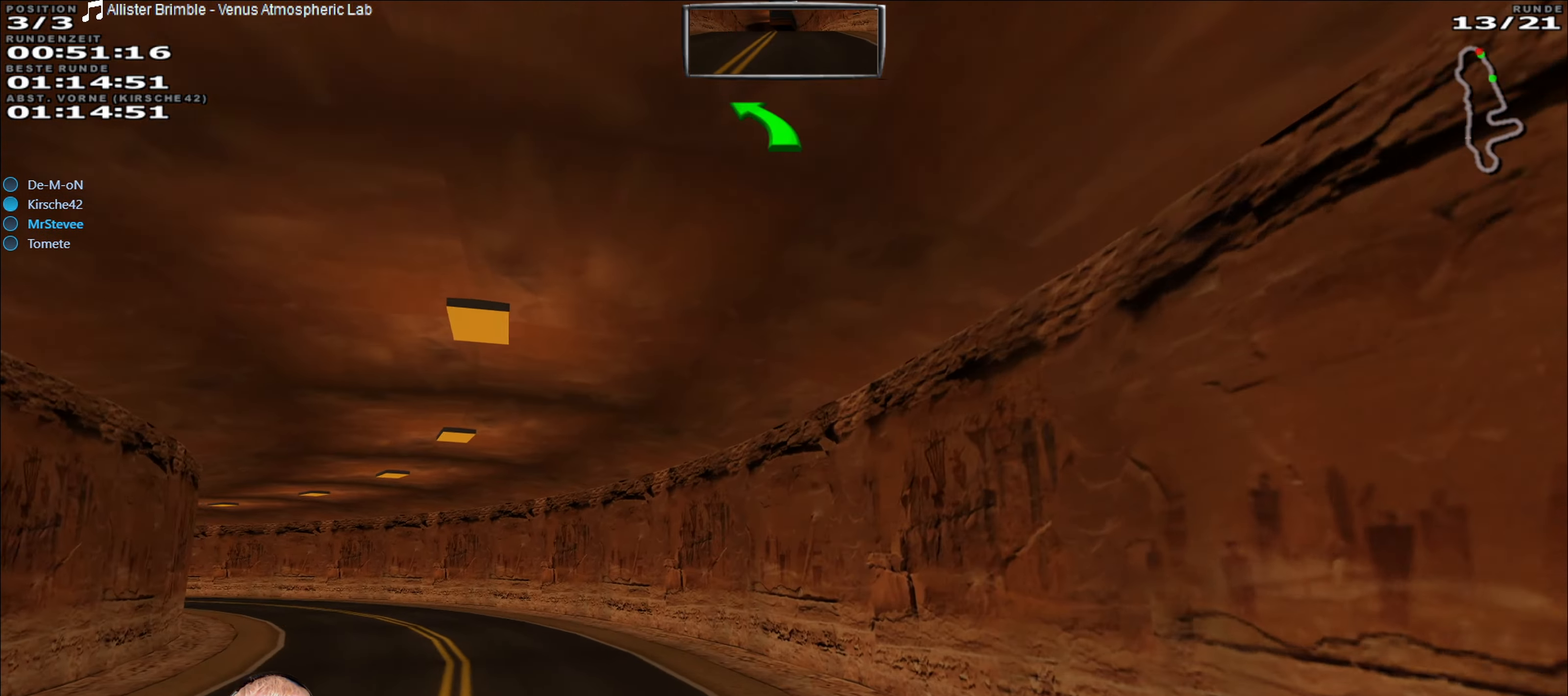
{"dt_ms": 500, "buttons": ["R2"], "left_stick": "down-left", "right_stick": "center", "events": []}
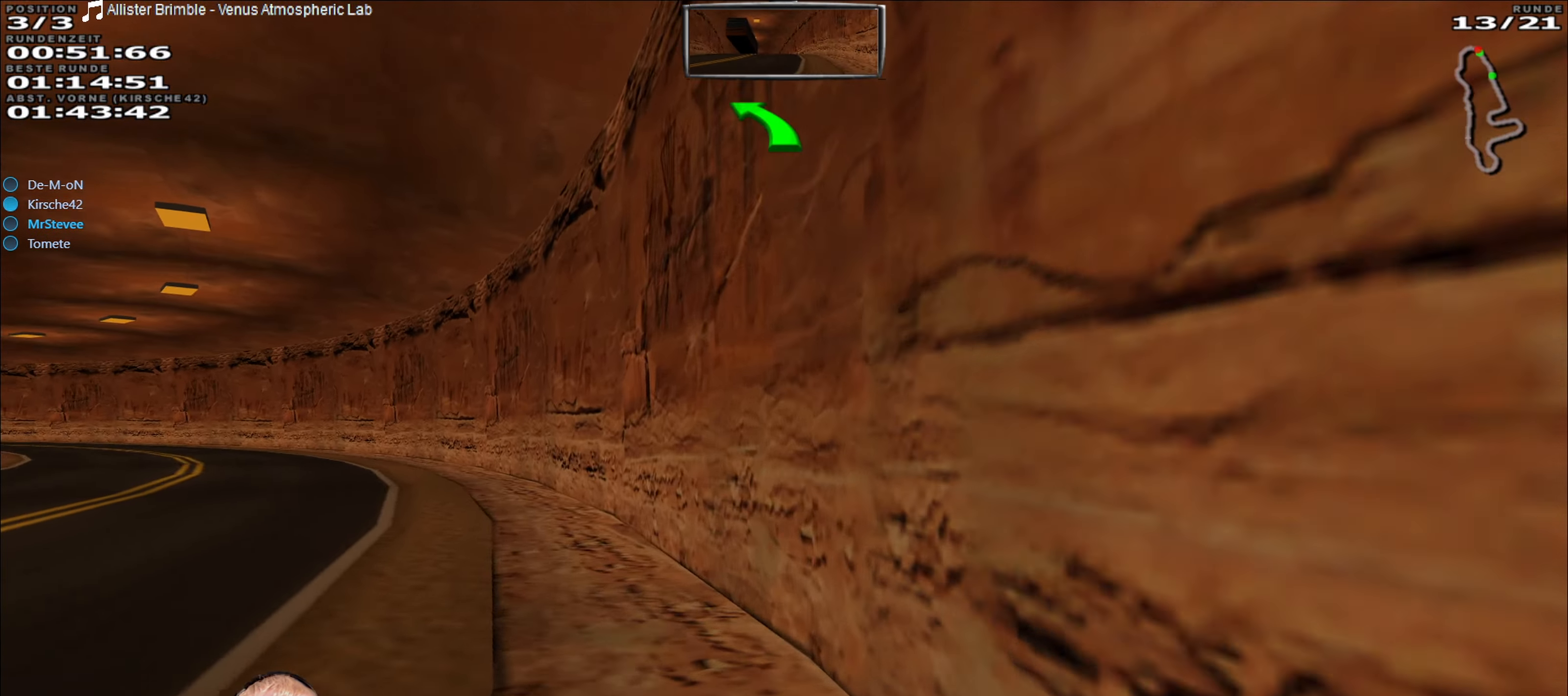
{"dt_ms": 500, "buttons": ["R2"], "left_stick": "down-left", "right_stick": "center", "events": []}
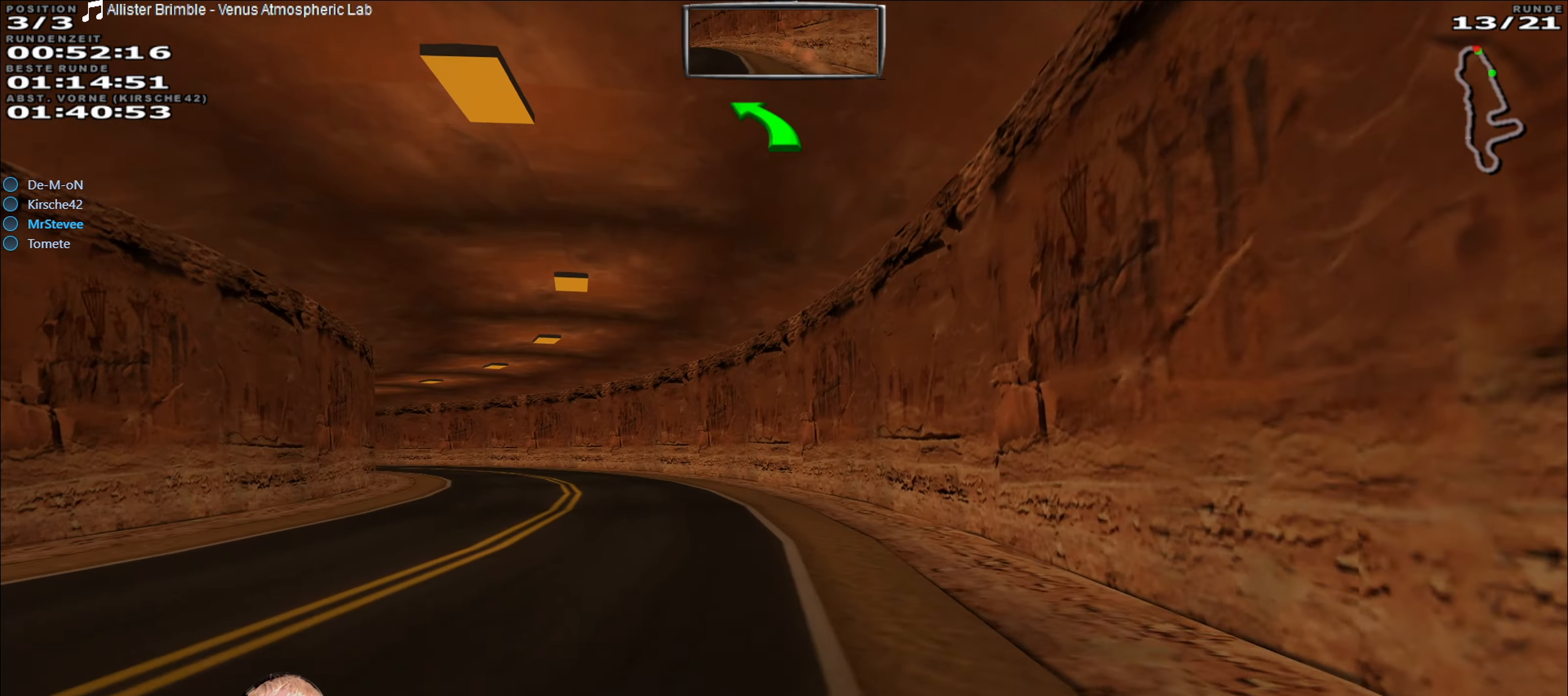
{"dt_ms": 500, "buttons": ["R2"], "left_stick": "down-left", "right_stick": "center", "events": [[34, "left_stick", "center"], [417, "left_stick", "down-left"]]}
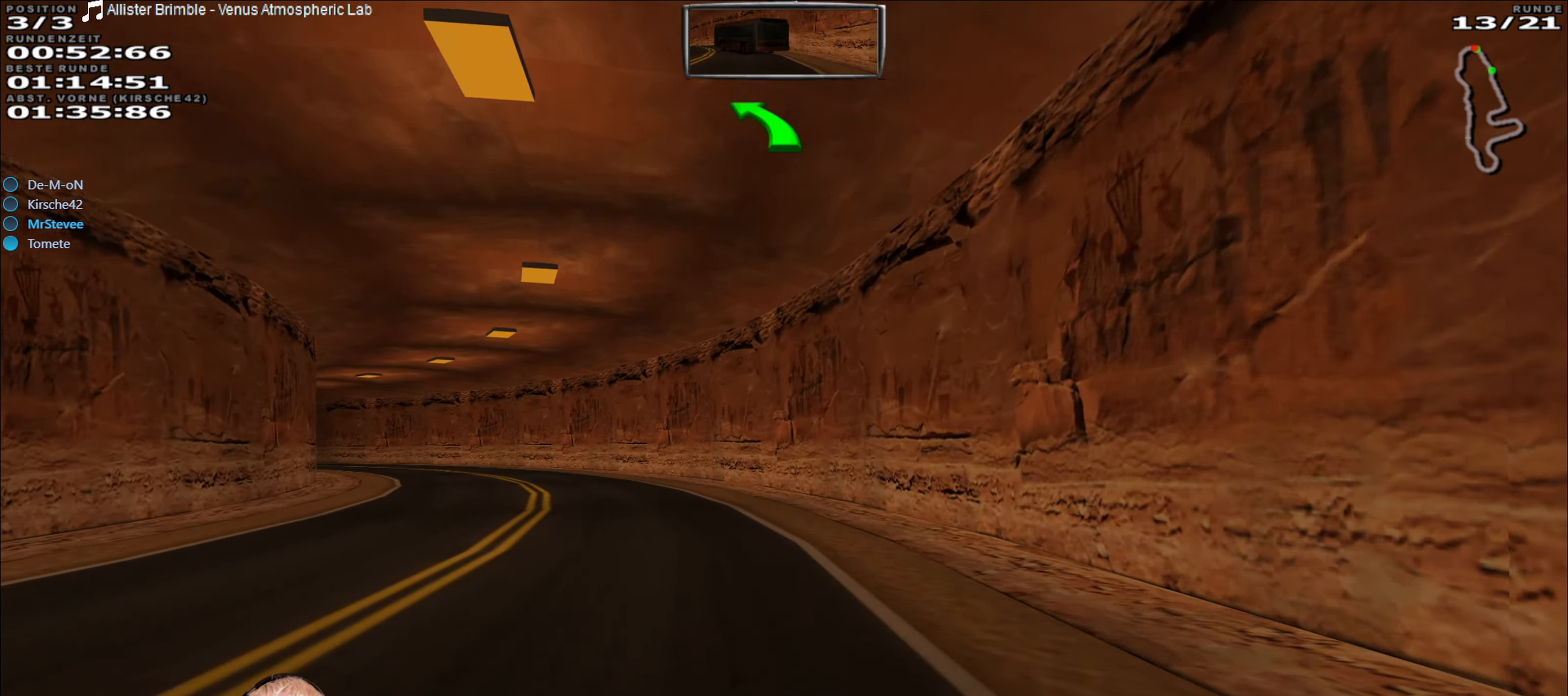
{"dt_ms": 500, "buttons": ["R2"], "left_stick": "center", "right_stick": "center", "events": [[200, "left_stick", "center"]]}
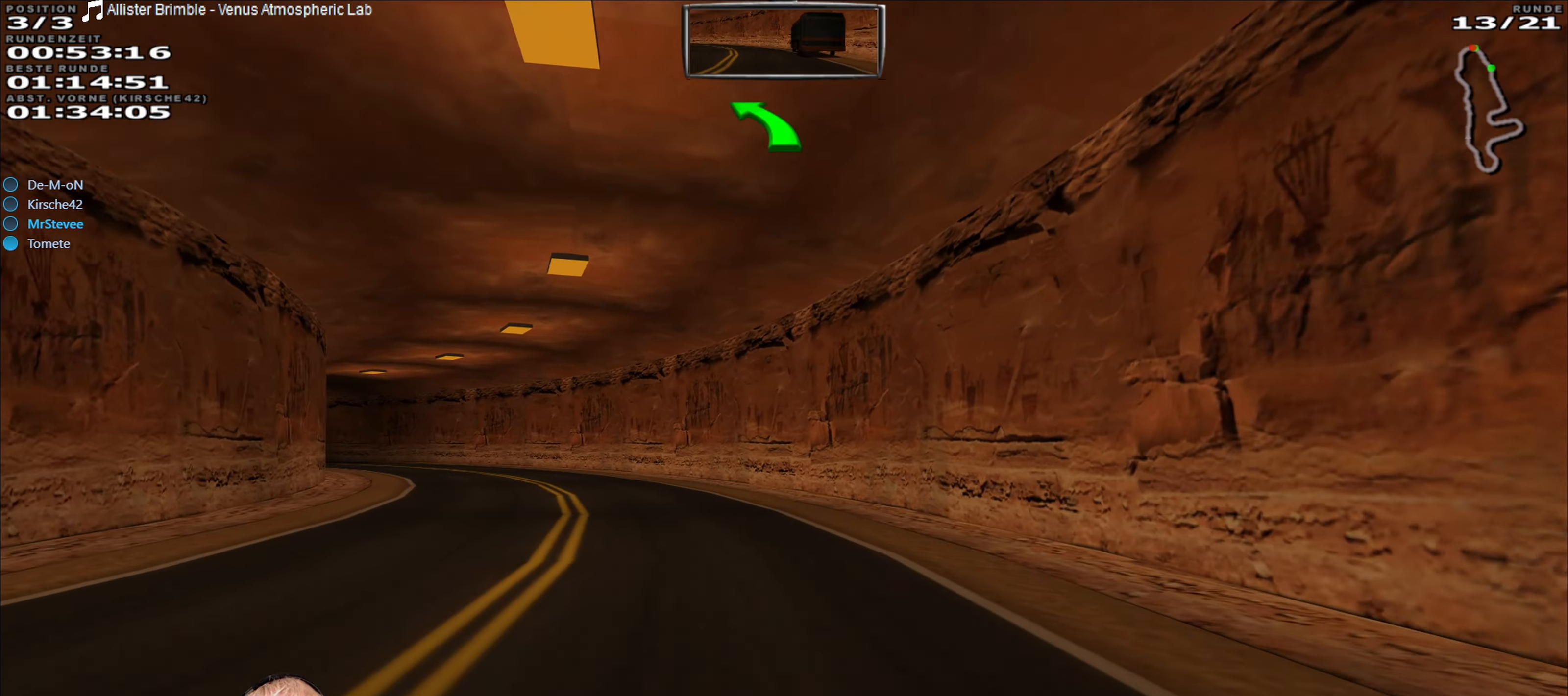
{"dt_ms": 500, "buttons": ["R2"], "left_stick": "center", "right_stick": "center", "events": [[34, "left_stick", "down-left"], [284, "left_stick", "center"]]}
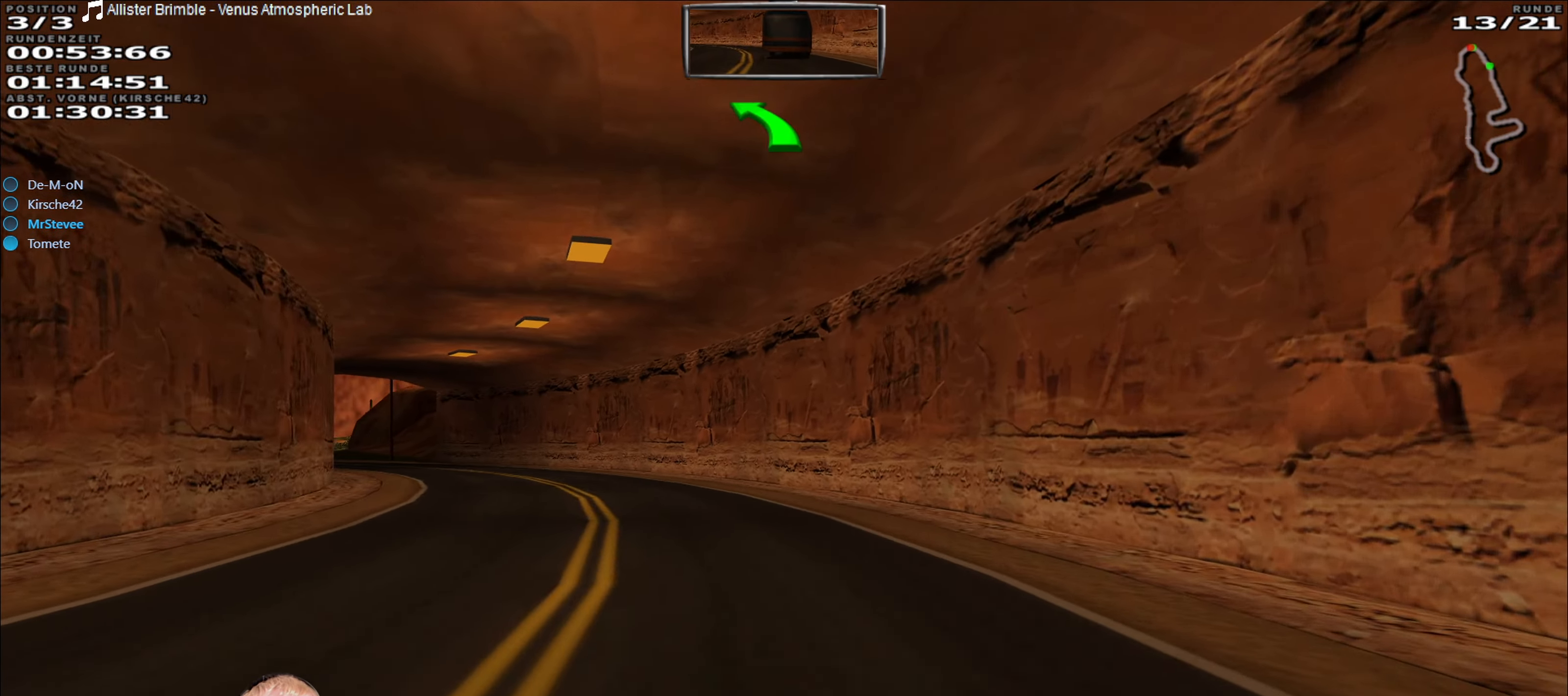
{"dt_ms": 500, "buttons": ["R2"], "left_stick": "center", "right_stick": "center", "events": [[150, "left_stick", "left"], [333, "left_stick", "center"]]}
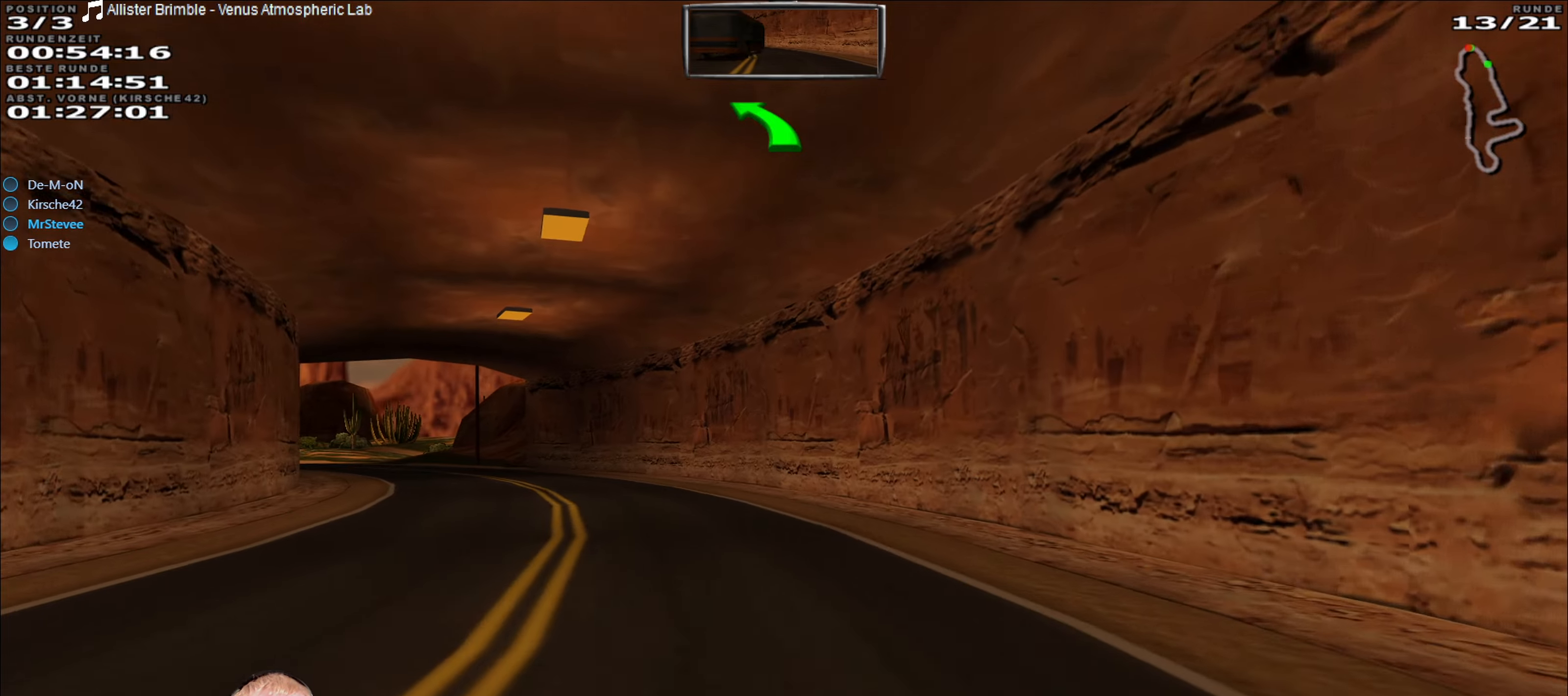
{"dt_ms": 500, "buttons": ["R2"], "left_stick": "down-left", "right_stick": "center", "events": [[133, "left_stick", "down-left"]]}
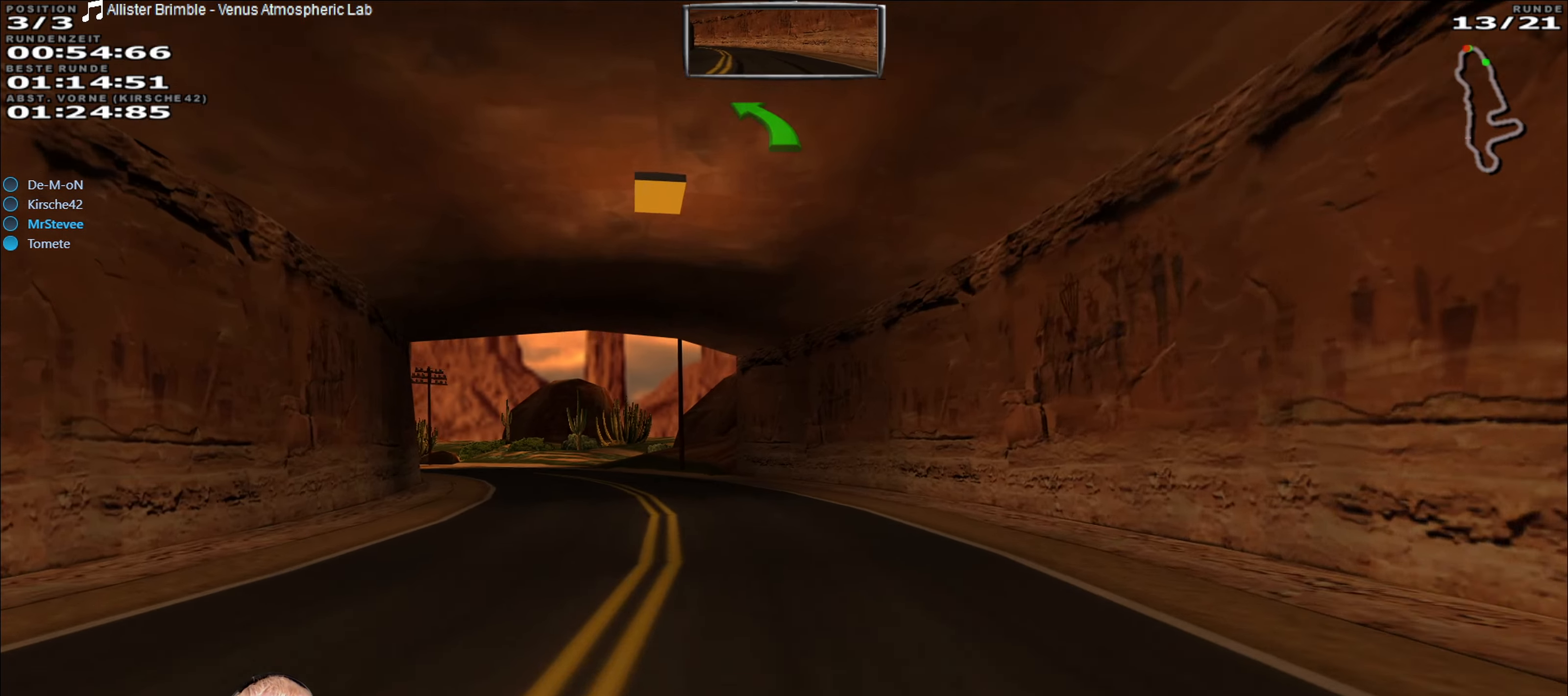
{"dt_ms": 500, "buttons": ["R2"], "left_stick": "center", "right_stick": "center", "events": [[116, "left_stick", "center"]]}
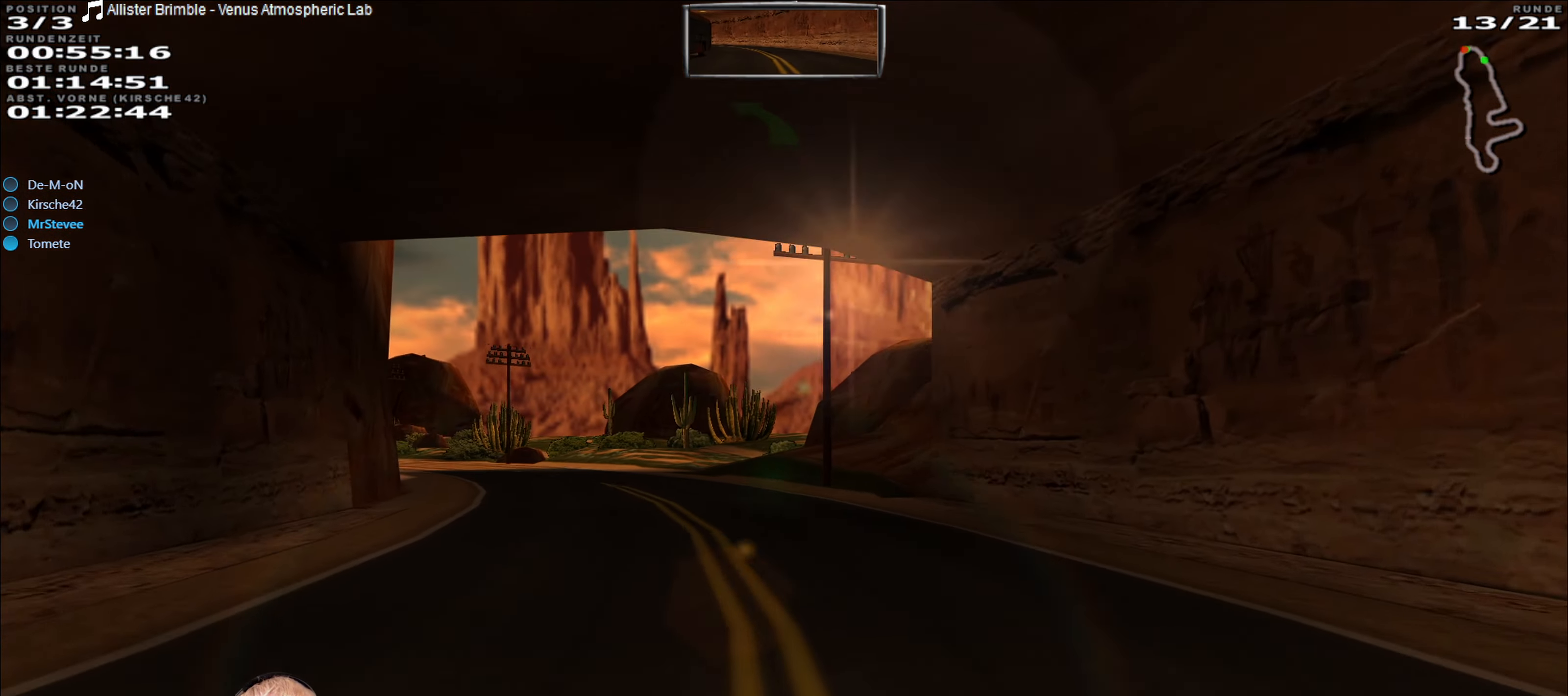
{"dt_ms": 500, "buttons": ["R2"], "left_stick": "center", "right_stick": "center", "events": [[66, "left_stick", "down-left"], [300, "left_stick", "center"]]}
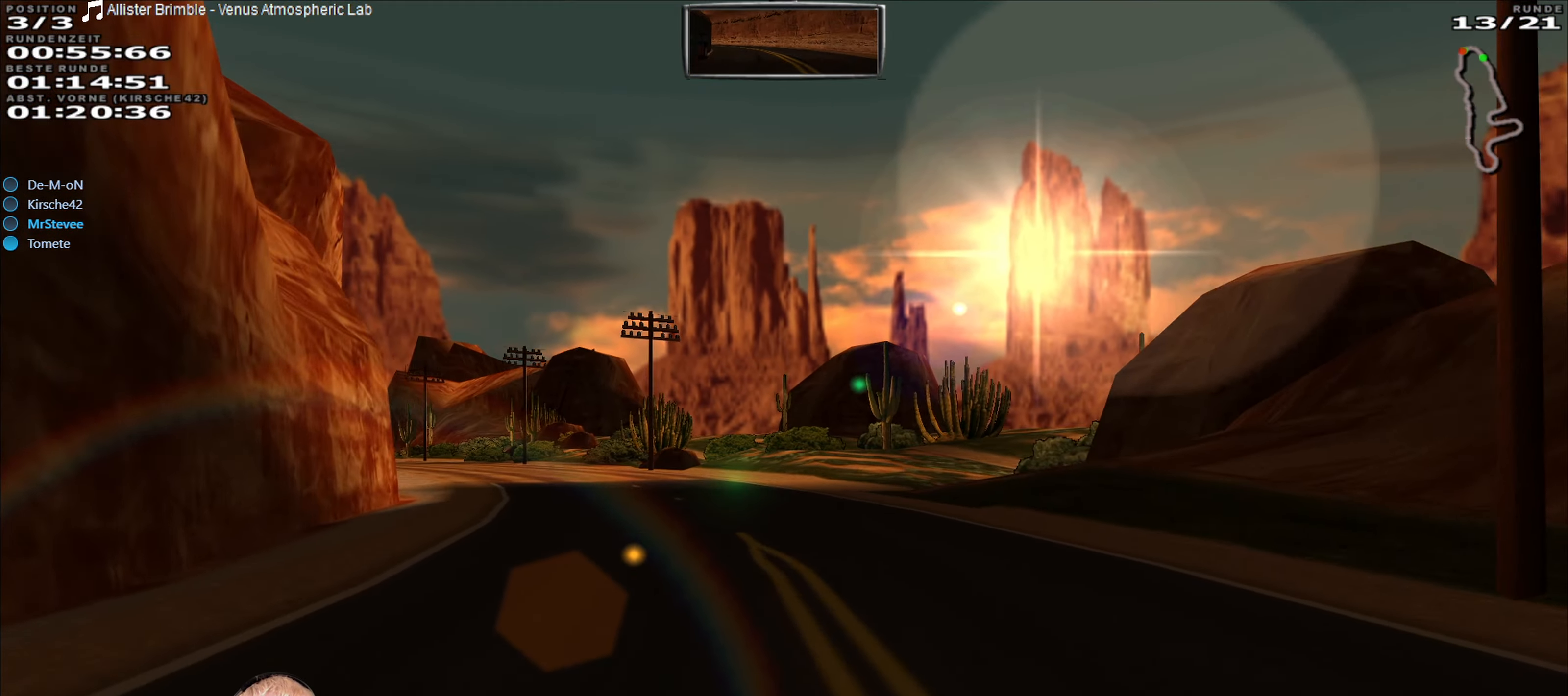
{"dt_ms": 500, "buttons": ["R2"], "left_stick": "center", "right_stick": "center", "events": [[133, "left_stick", "down-left"], [483, "left_stick", "center"]]}
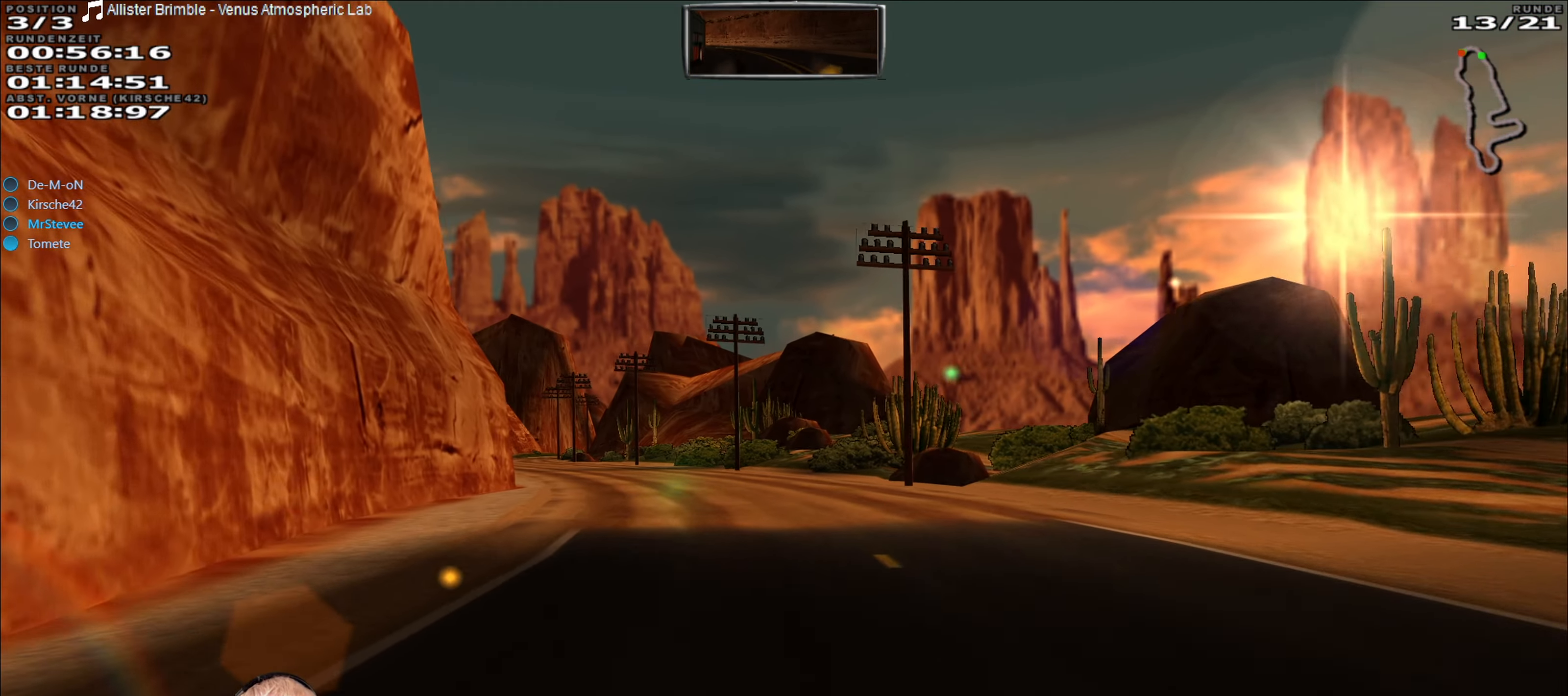
{"dt_ms": 500, "buttons": ["R2"], "left_stick": "down-left", "right_stick": "center", "events": [[400, "left_stick", "down-left"]]}
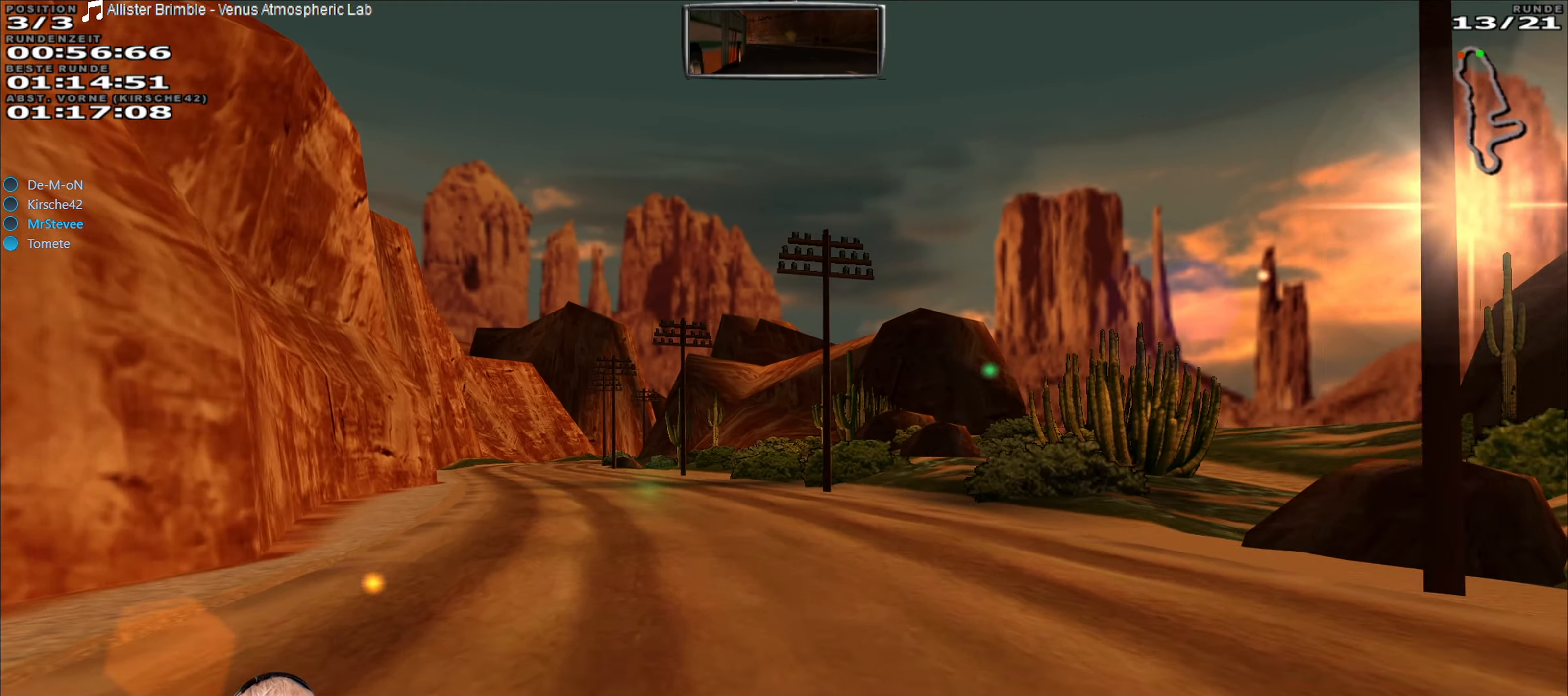
{"dt_ms": 500, "buttons": ["R2"], "left_stick": "left", "right_stick": "center", "events": [[250, "left_stick", "center"], [466, "left_stick", "left"]]}
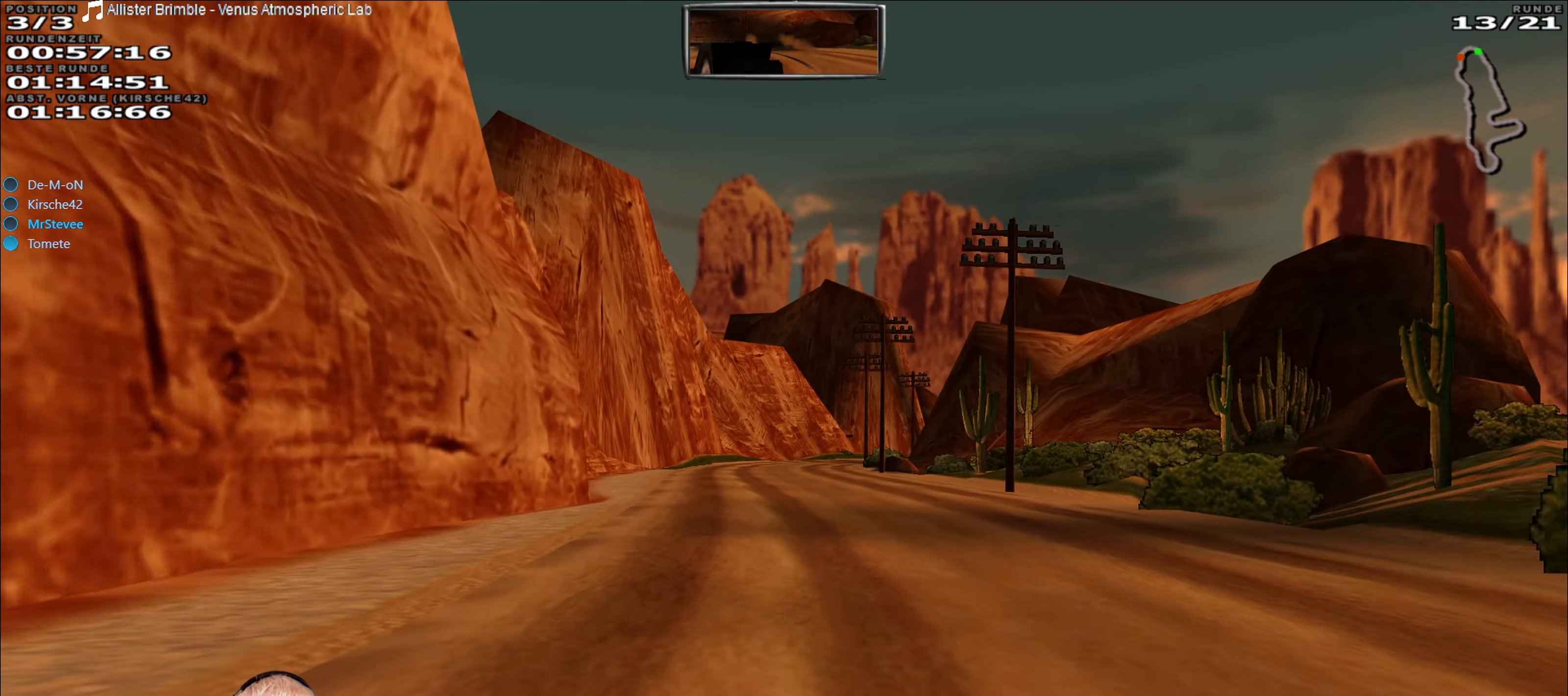
{"dt_ms": 500, "buttons": ["R2"], "left_stick": "center", "right_stick": "center", "events": [[100, "left_stick", "center"], [350, "left_stick", "right"], [450, "left_stick", "center"]]}
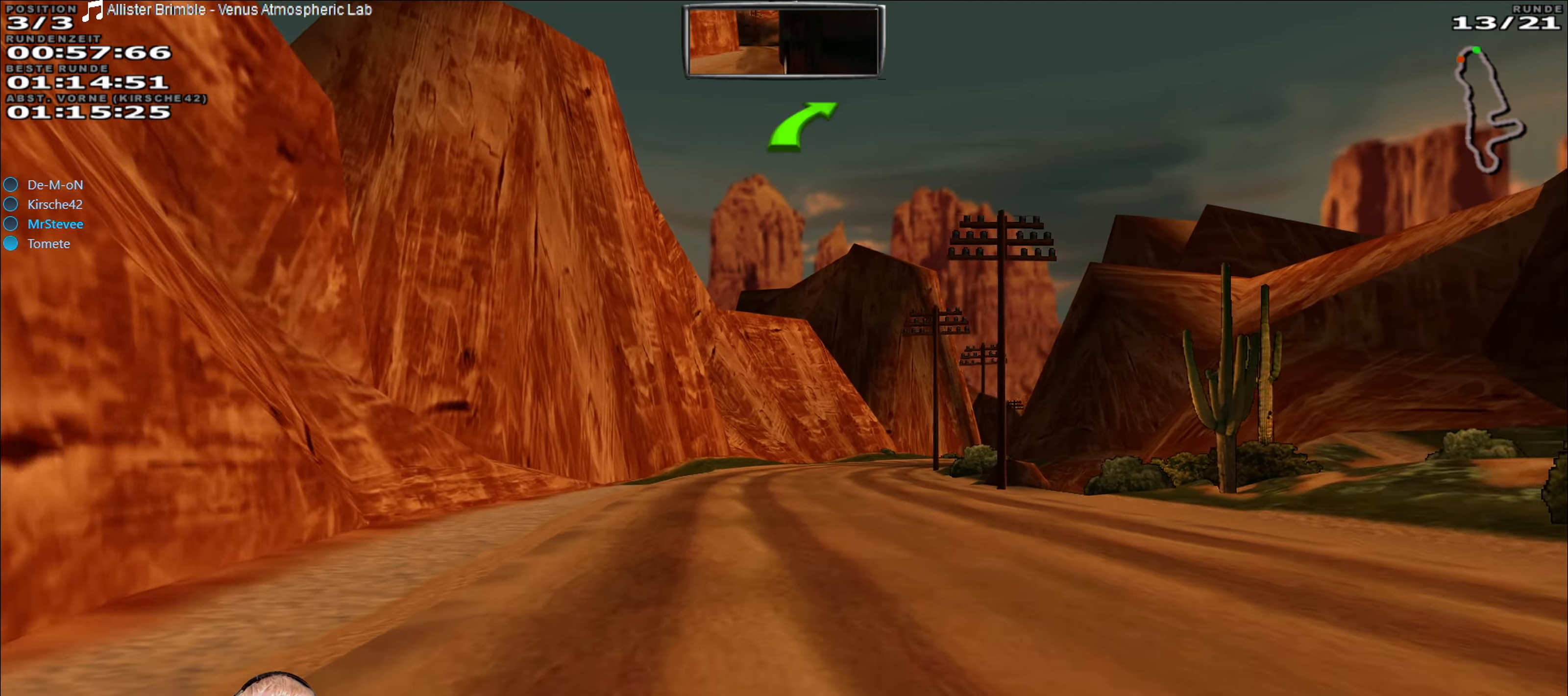
{"dt_ms": 500, "buttons": ["R2"], "left_stick": "center", "right_stick": "center", "events": []}
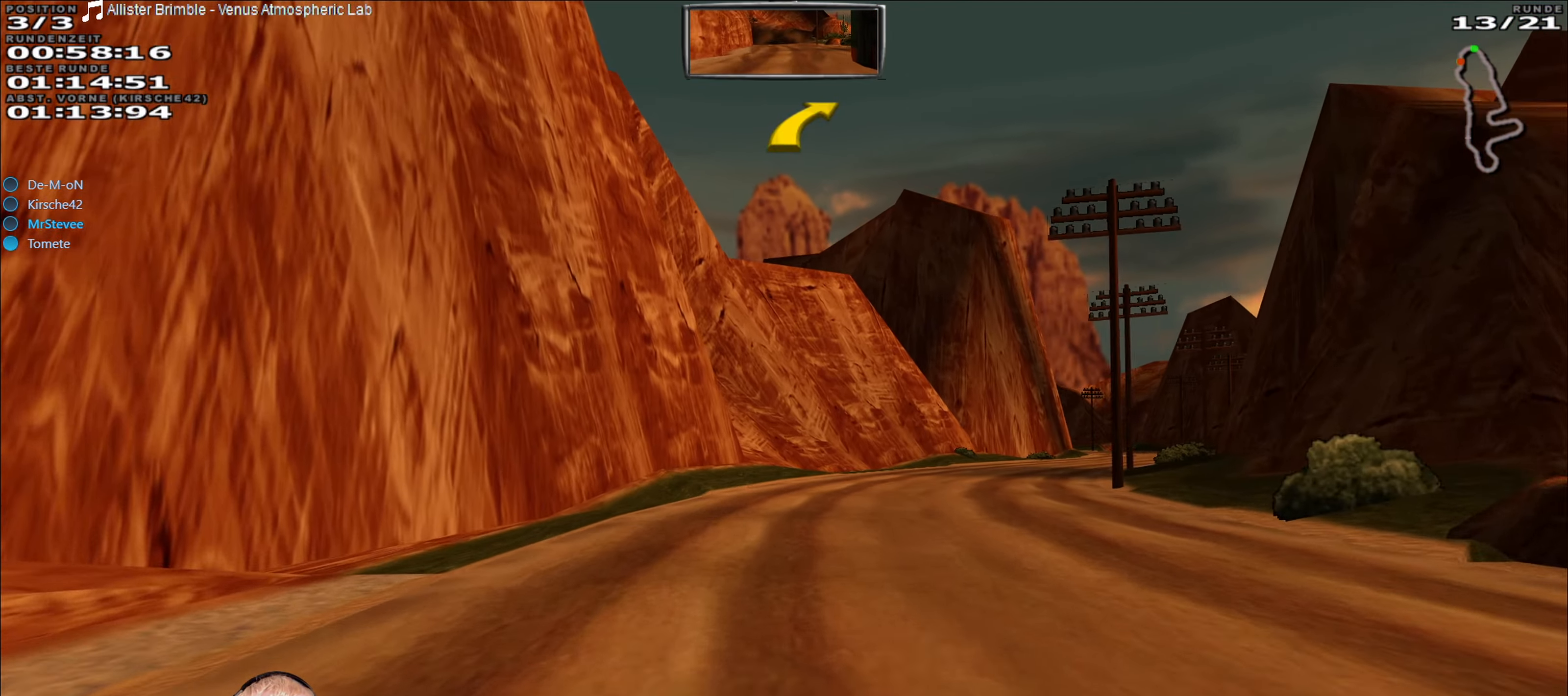
{"dt_ms": 500, "buttons": ["R2"], "left_stick": "right", "right_stick": "center", "events": [[66, "left_stick", "right"]]}
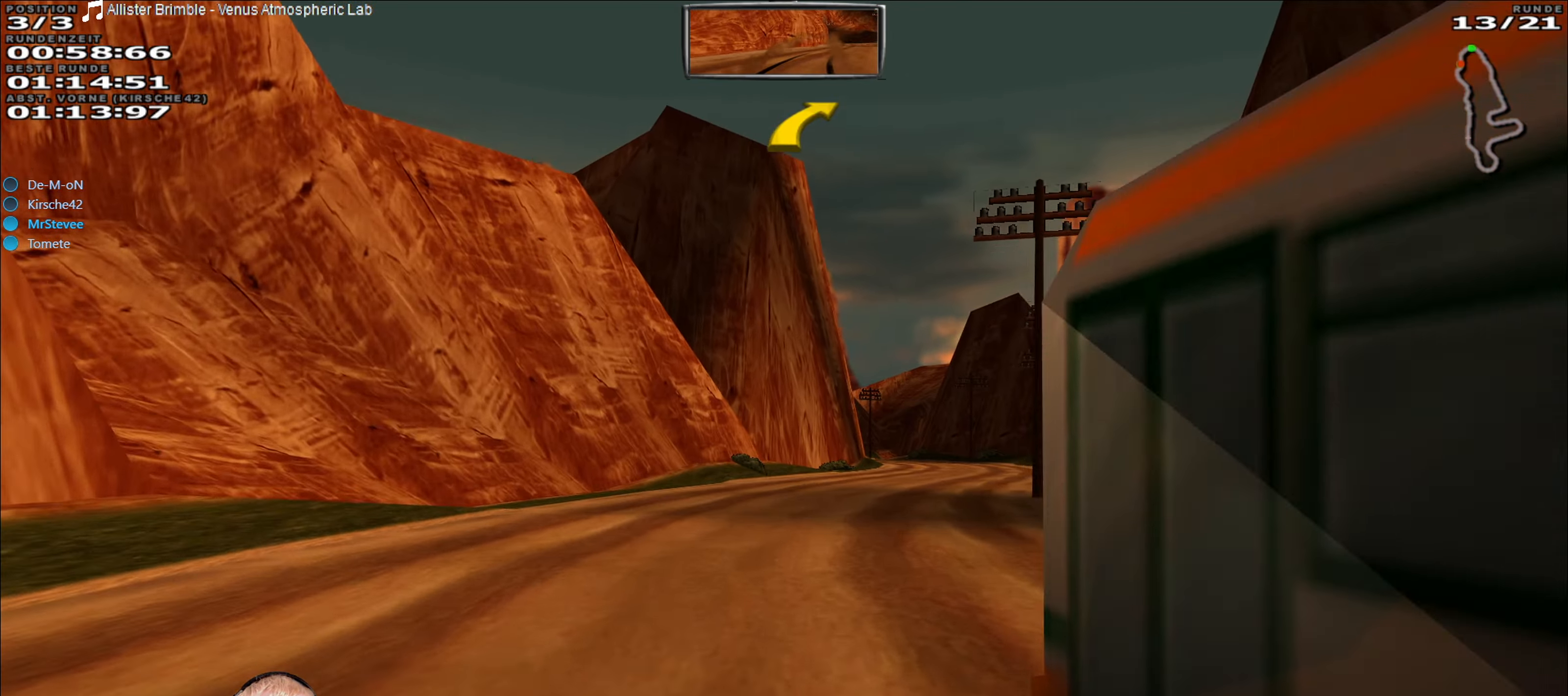
{"dt_ms": 500, "buttons": ["R2"], "left_stick": "center", "right_stick": "center", "events": [[216, "left_stick", "center"]]}
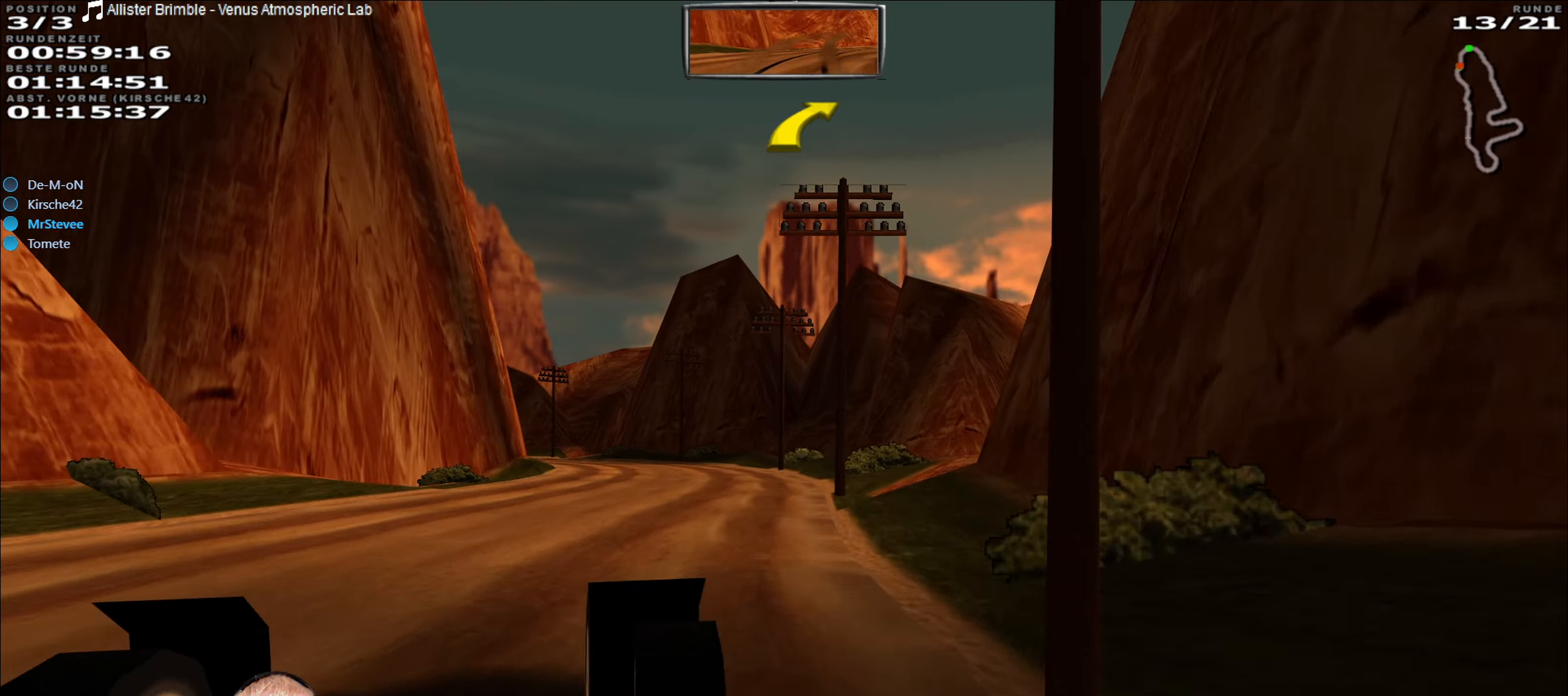
{"dt_ms": 500, "buttons": ["R2"], "left_stick": "down-left", "right_stick": "center", "events": [[150, "left_stick", "down-left"], [217, "left_stick", "center"], [367, "left_stick", "down-left"]]}
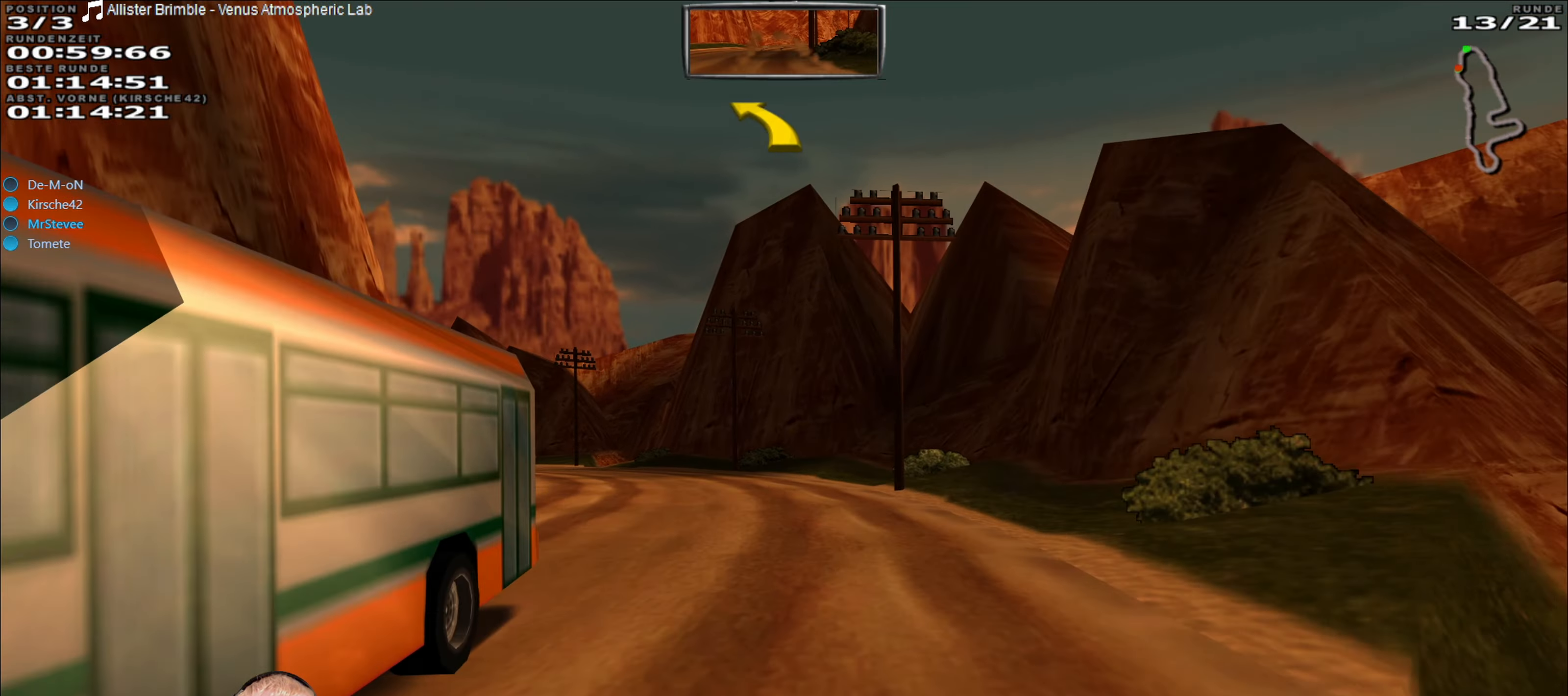
{"dt_ms": 500, "buttons": ["R2"], "left_stick": "down-left", "right_stick": "center", "events": [[50, "left_stick", "center"], [267, "left_stick", "down-left"]]}